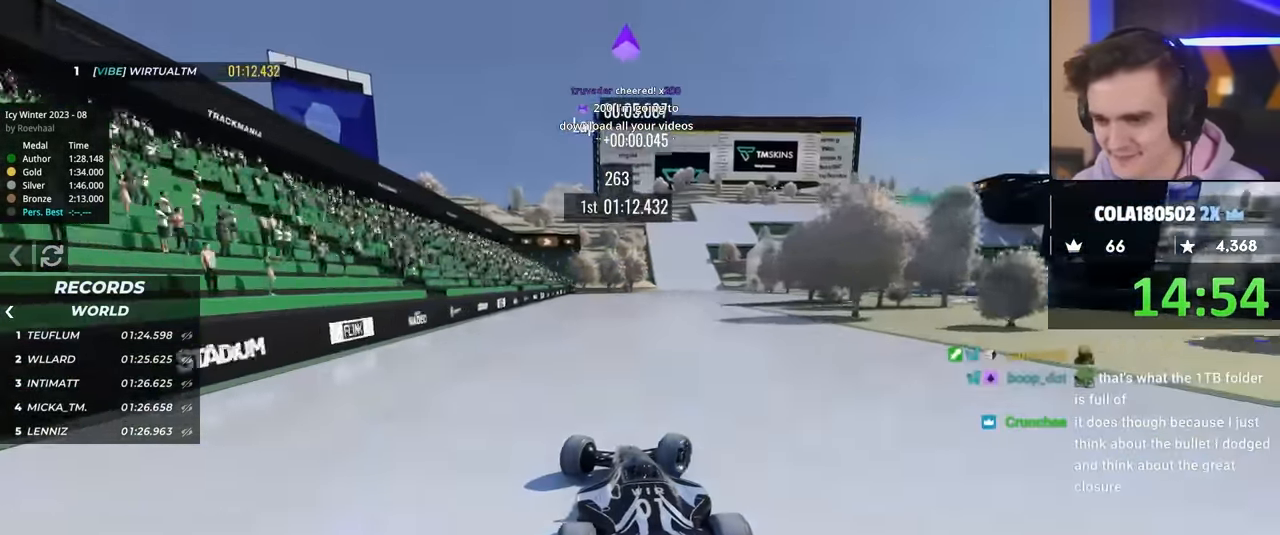
Gameplay with keyboard; each line is a JSON object with the keys held at the frame after it. "events" lists presses ("down") and releases ("up") of "brake", "down", "left", "right" and "up" between this image and that frame as [ms after this image, input, new state], when the widget could be followed in between. No other keys are recorded. Mouse input is not recorded. Key names are as the overlay labels them; some are game actions (e.g. jump) rather than physical keys.
{"keys": ["up"], "events": [[433, "right", "up"]]}
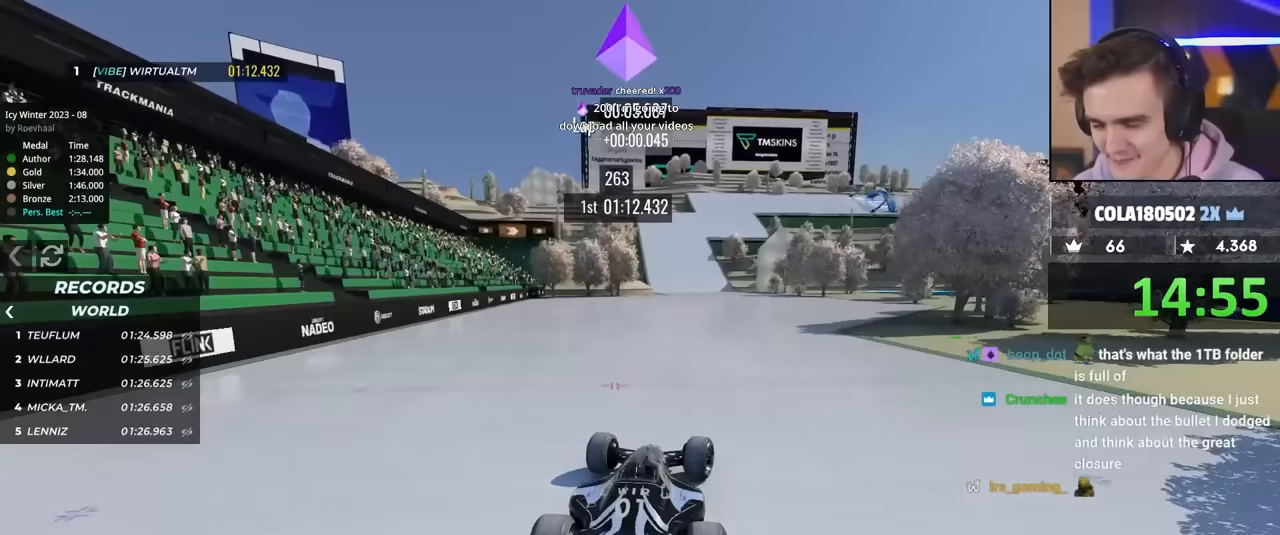
{"keys": ["up"], "events": [[17, "left", "down"], [117, "left", "up"]]}
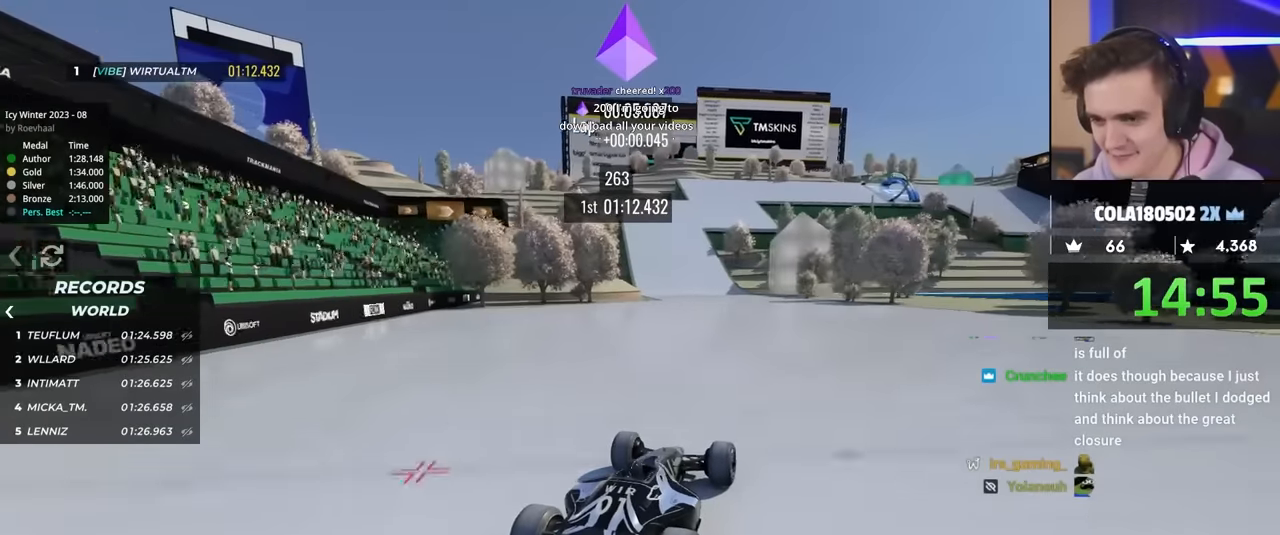
{"keys": ["left", "up"], "events": [[83, "left", "down"], [267, "left", "up"], [417, "left", "down"]]}
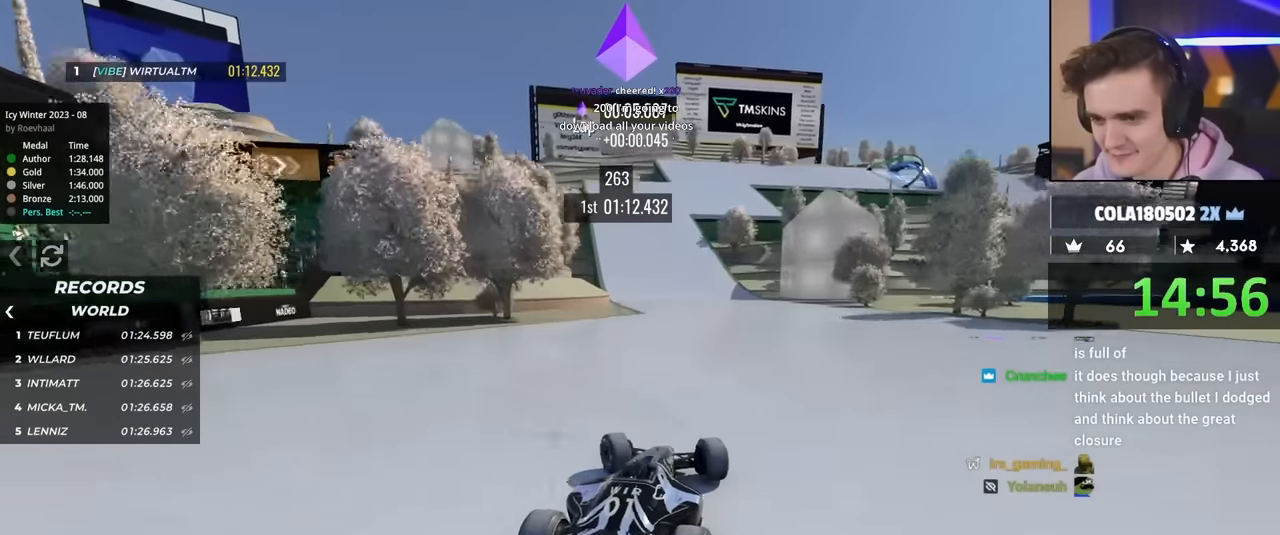
{"keys": ["up"], "events": [[133, "left", "up"], [267, "right", "down"], [367, "right", "up"]]}
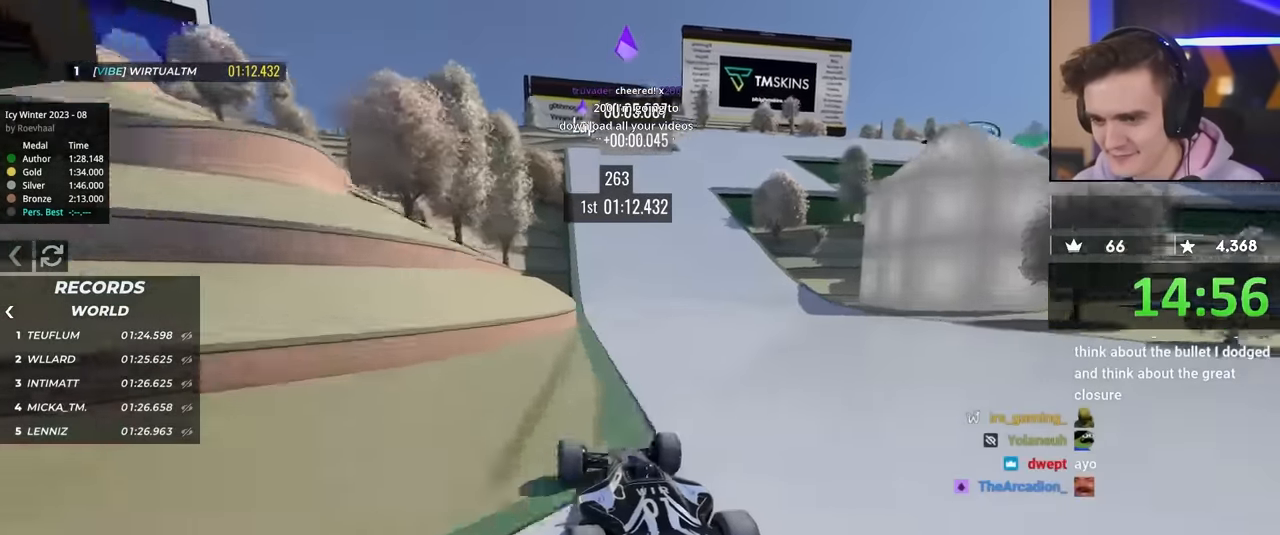
{"keys": ["right", "up"], "events": [[50, "right", "down"]]}
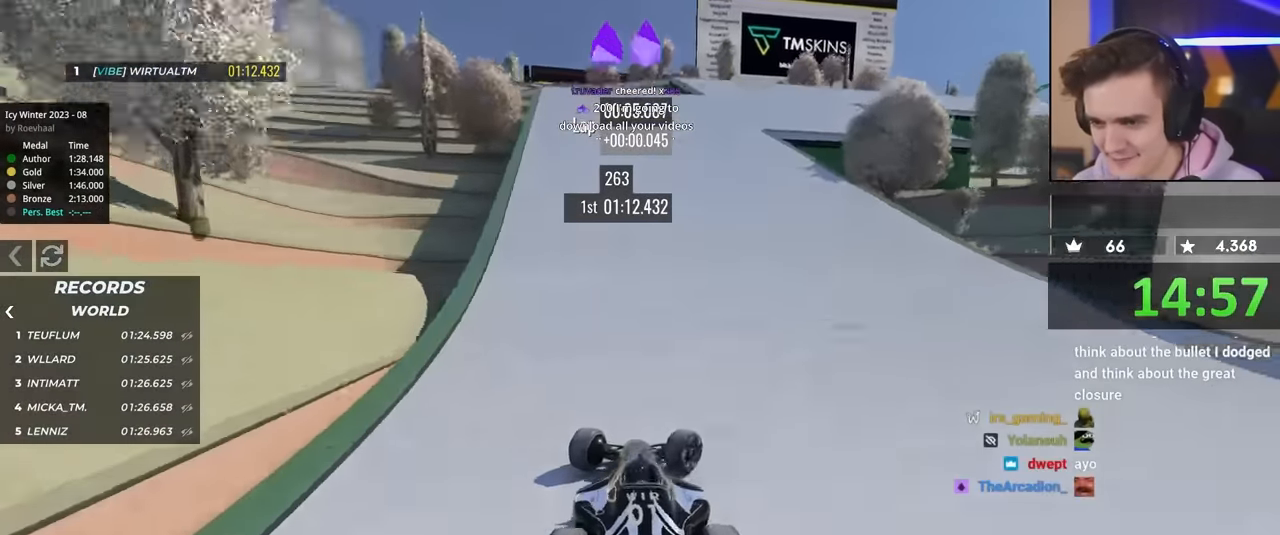
{"keys": ["left", "up"], "events": [[483, "left", "down"], [483, "right", "up"]]}
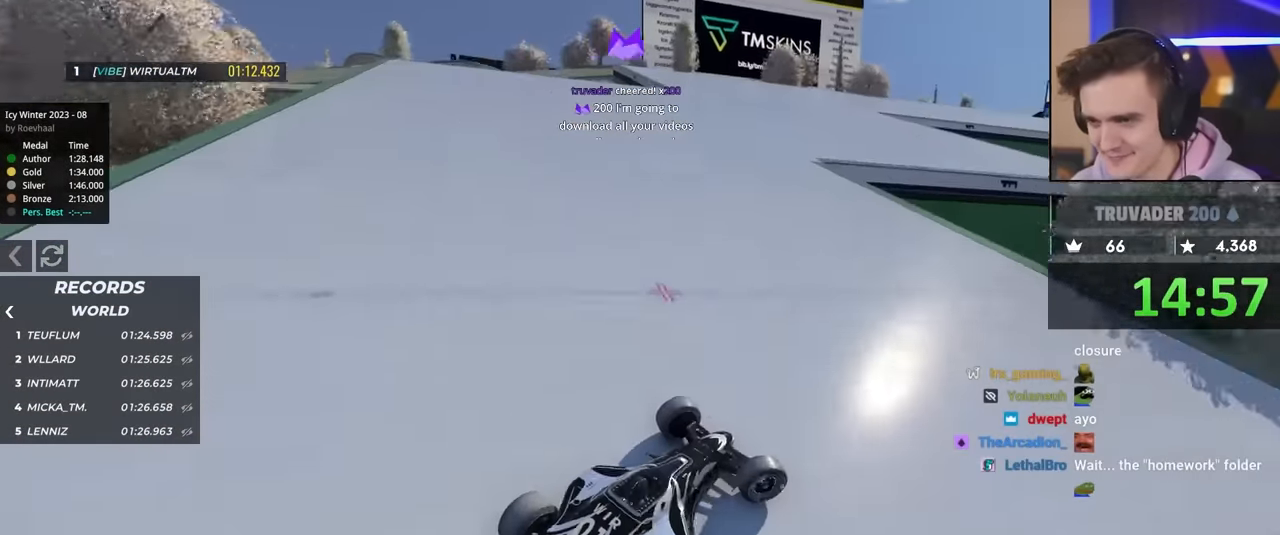
{"keys": ["left", "up"], "events": [[33, "up", "up"], [133, "up", "down"], [283, "up", "up"], [317, "up", "down"]]}
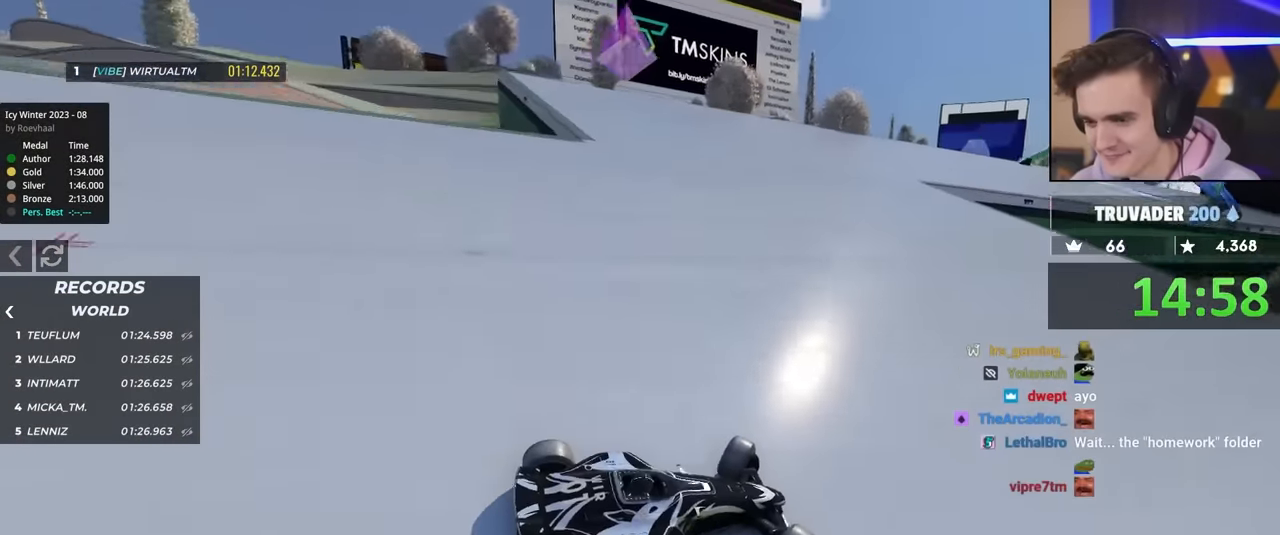
{"keys": ["left", "up"], "events": [[200, "left", "up"], [383, "left", "down"]]}
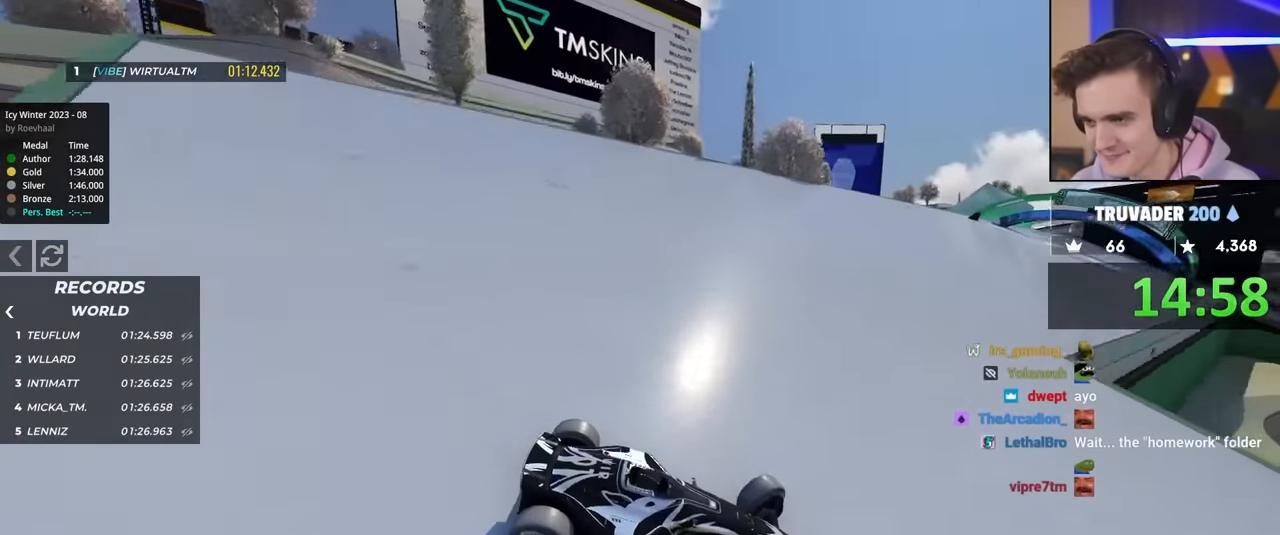
{"keys": ["left", "up"], "events": [[17, "left", "up"], [117, "left", "down"]]}
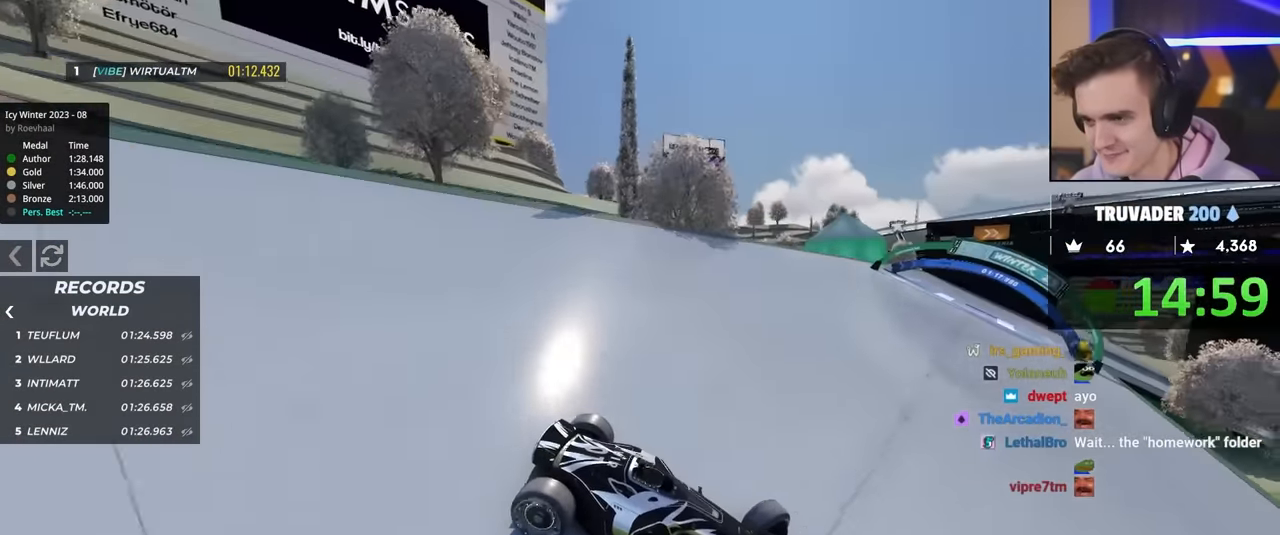
{"keys": ["left", "up"], "events": []}
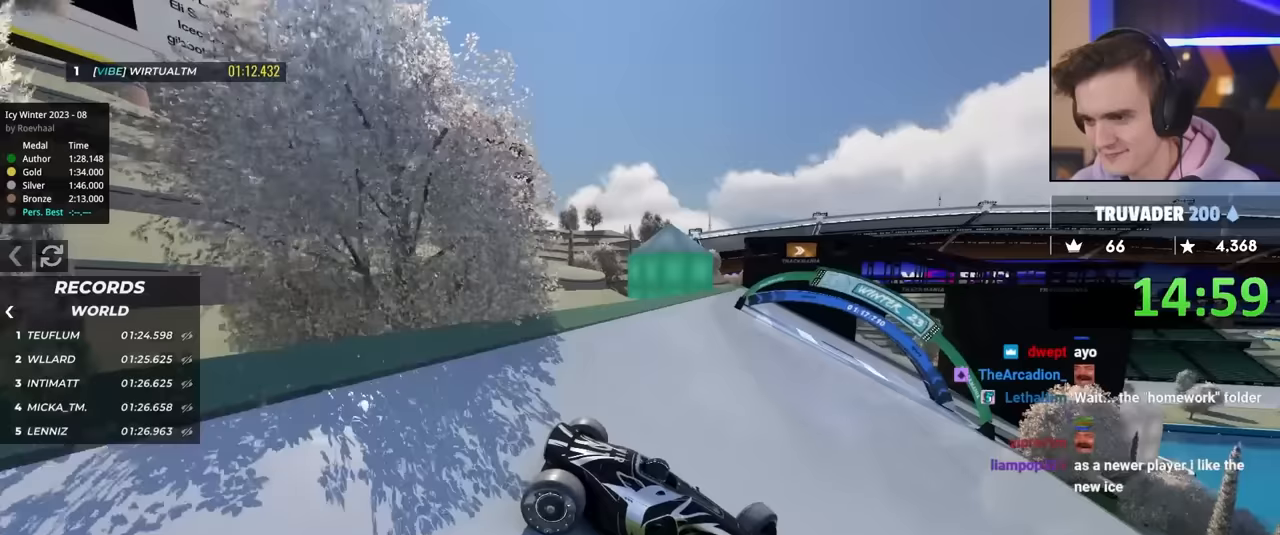
{"keys": ["left"], "events": [[200, "up", "up"], [333, "up", "down"], [433, "up", "up"]]}
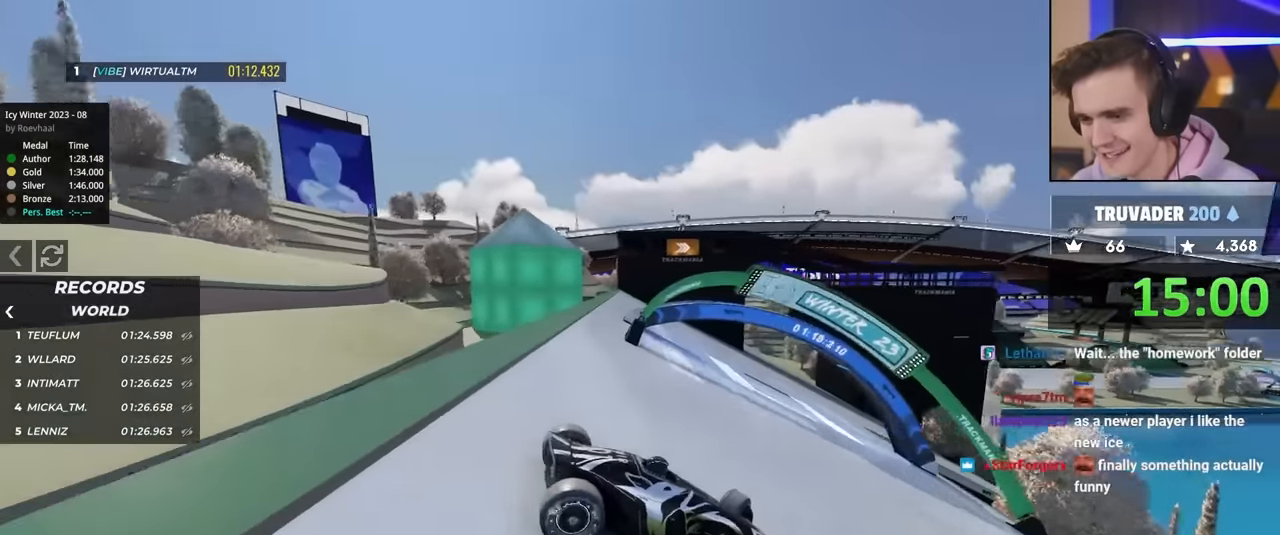
{"keys": ["left", "up"], "events": [[67, "up", "down"], [300, "left", "up"], [483, "left", "down"]]}
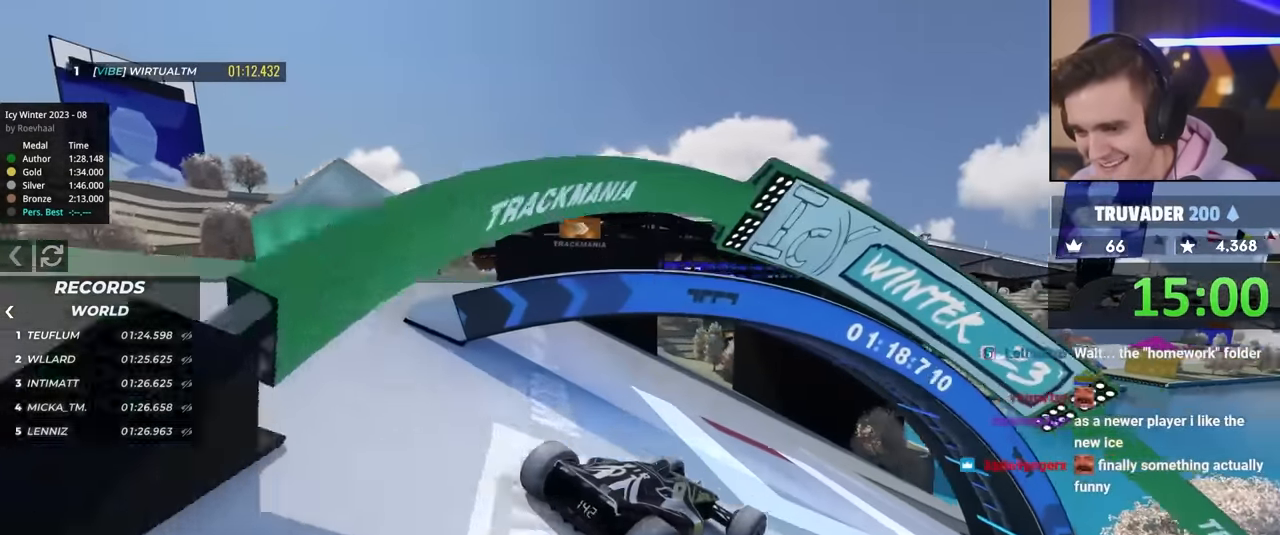
{"keys": ["left", "up"], "events": []}
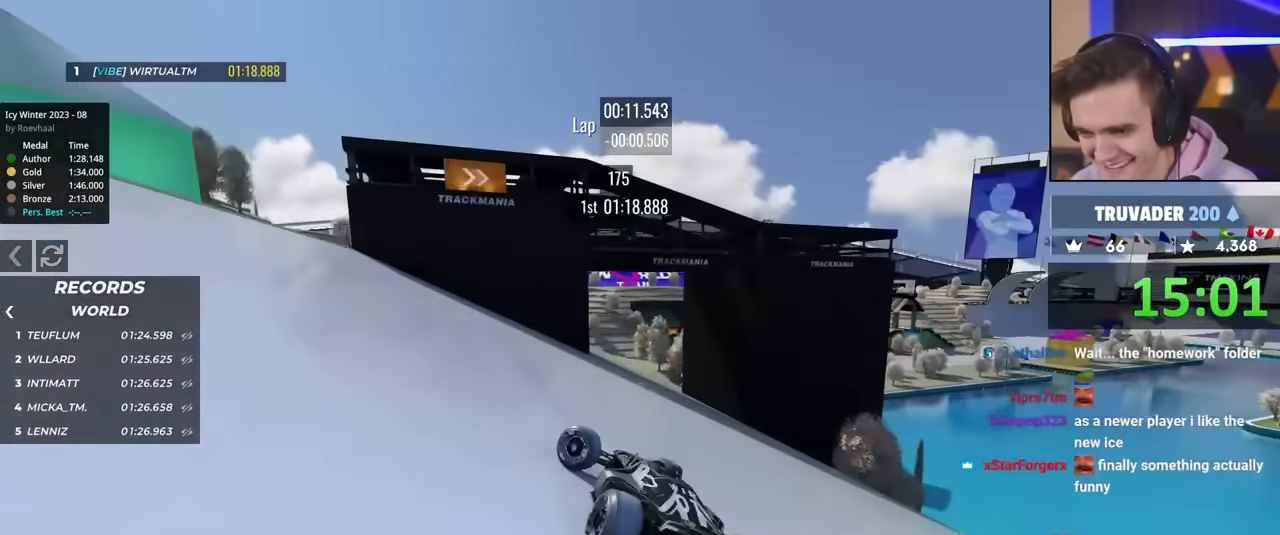
{"keys": ["right", "up"], "events": [[67, "left", "up"], [167, "right", "down"], [217, "up", "up"], [300, "up", "down"]]}
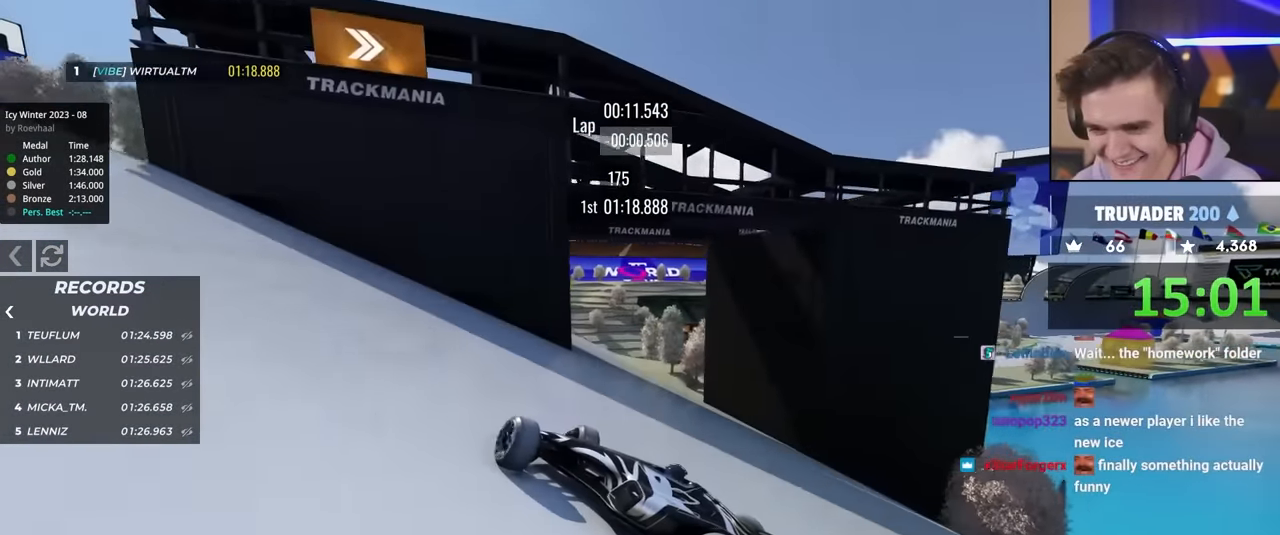
{"keys": ["right", "up"], "events": [[417, "up", "up"], [467, "up", "down"]]}
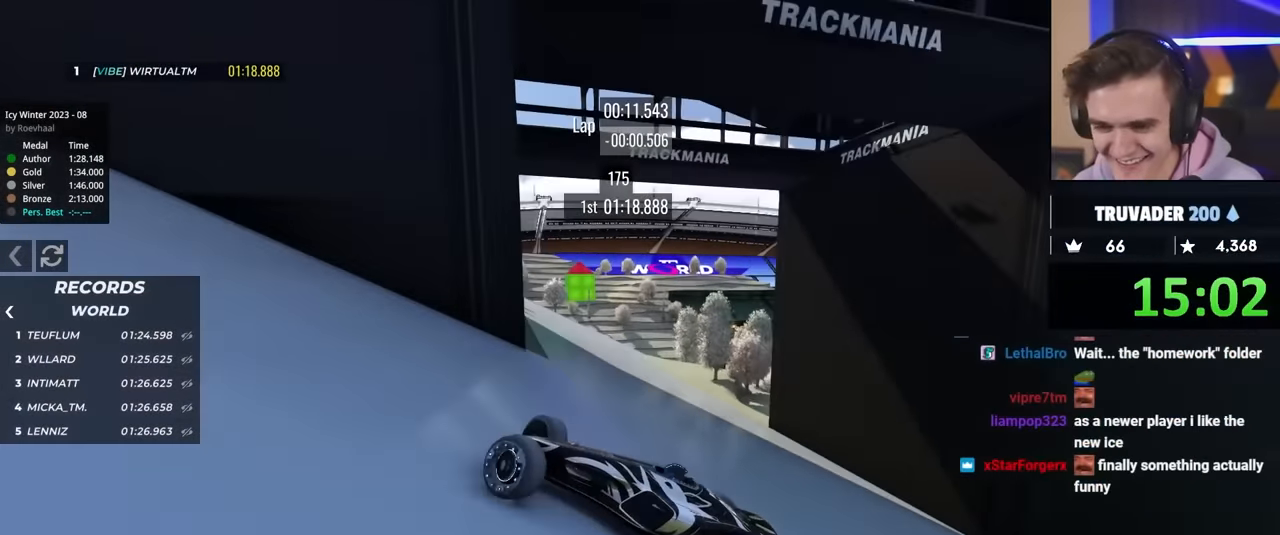
{"keys": ["right", "up"], "events": [[333, "up", "up"], [433, "up", "down"]]}
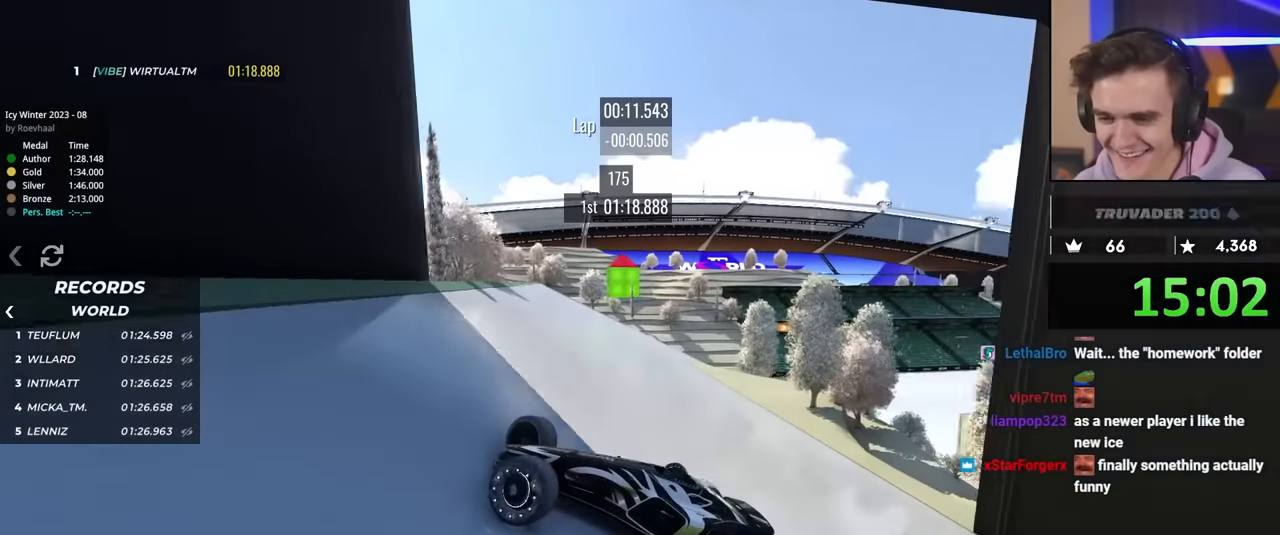
{"keys": ["right"], "events": [[67, "up", "up"], [117, "up", "down"], [217, "up", "up"]]}
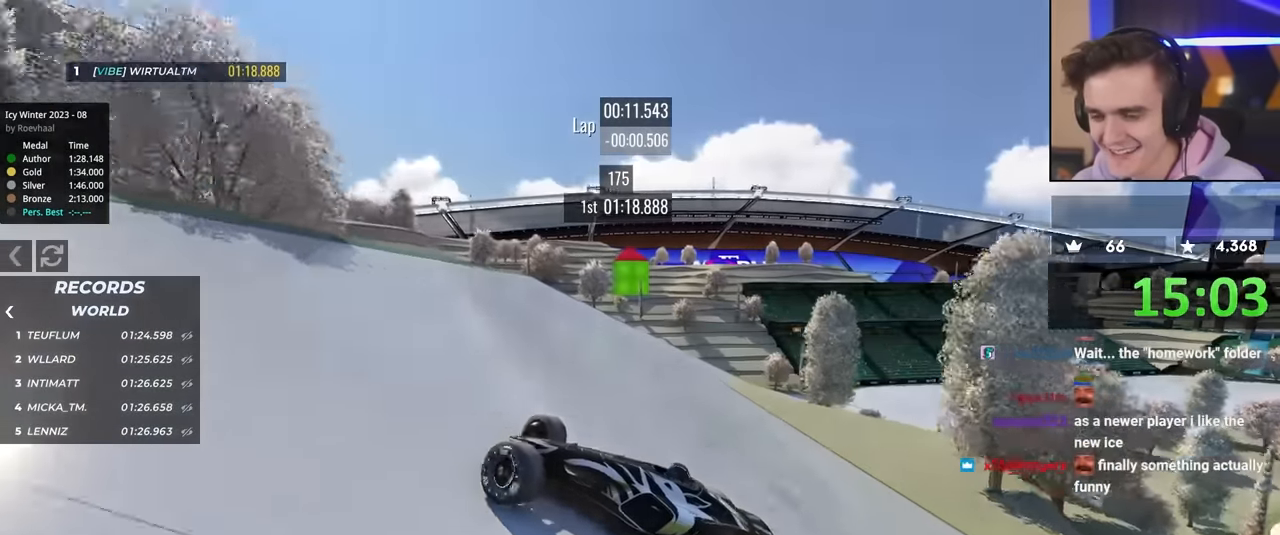
{"keys": ["right"], "events": [[133, "up", "down"], [317, "up", "up"]]}
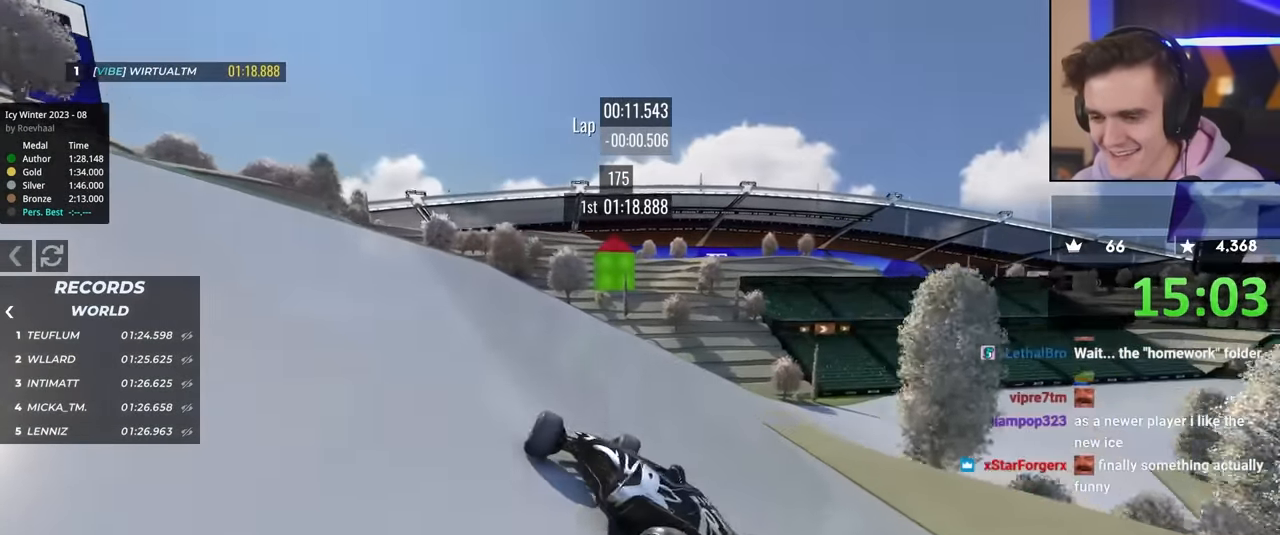
{"keys": ["right", "up"], "events": [[150, "up", "down"]]}
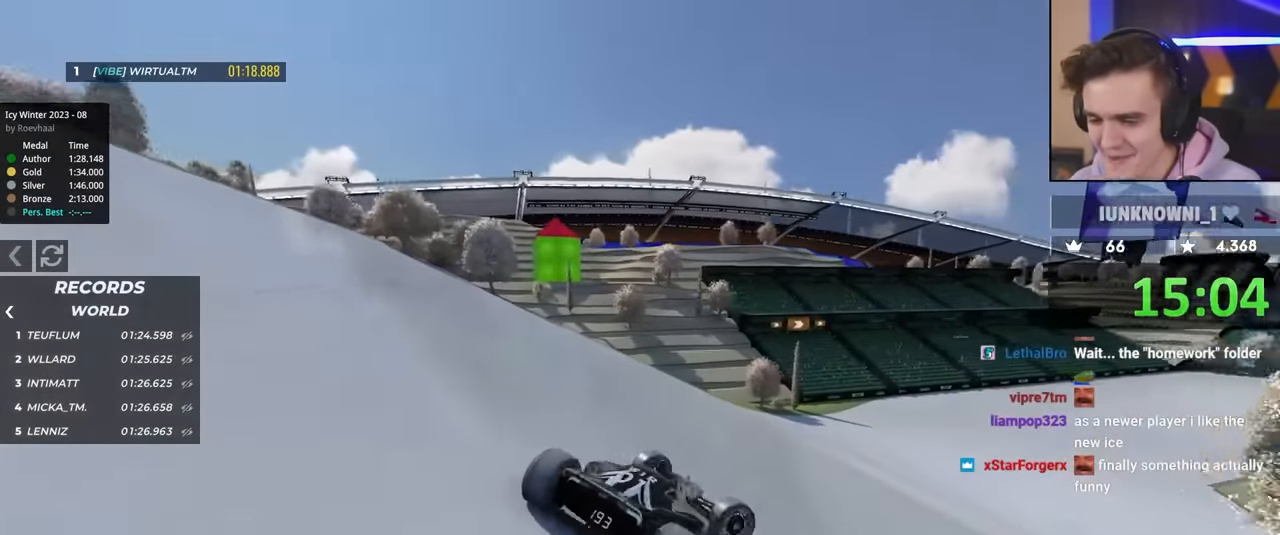
{"keys": ["left"], "events": [[217, "left", "down"], [217, "right", "up"], [300, "up", "up"], [450, "up", "down"], [500, "up", "up"]]}
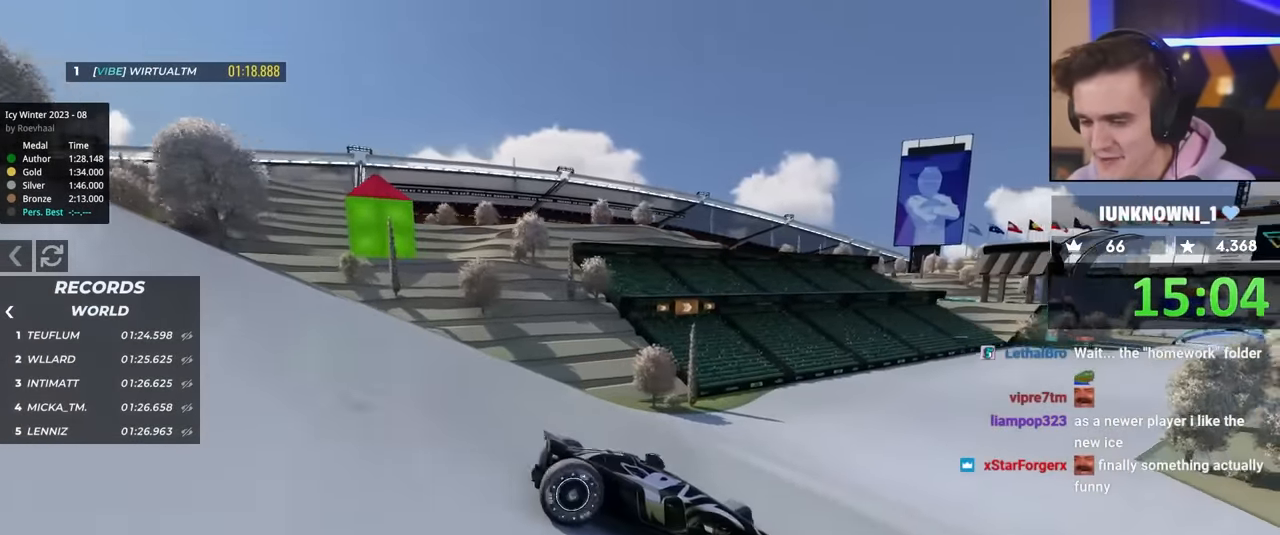
{"keys": ["left", "up"], "events": [[50, "up", "down"], [283, "up", "up"], [367, "up", "down"]]}
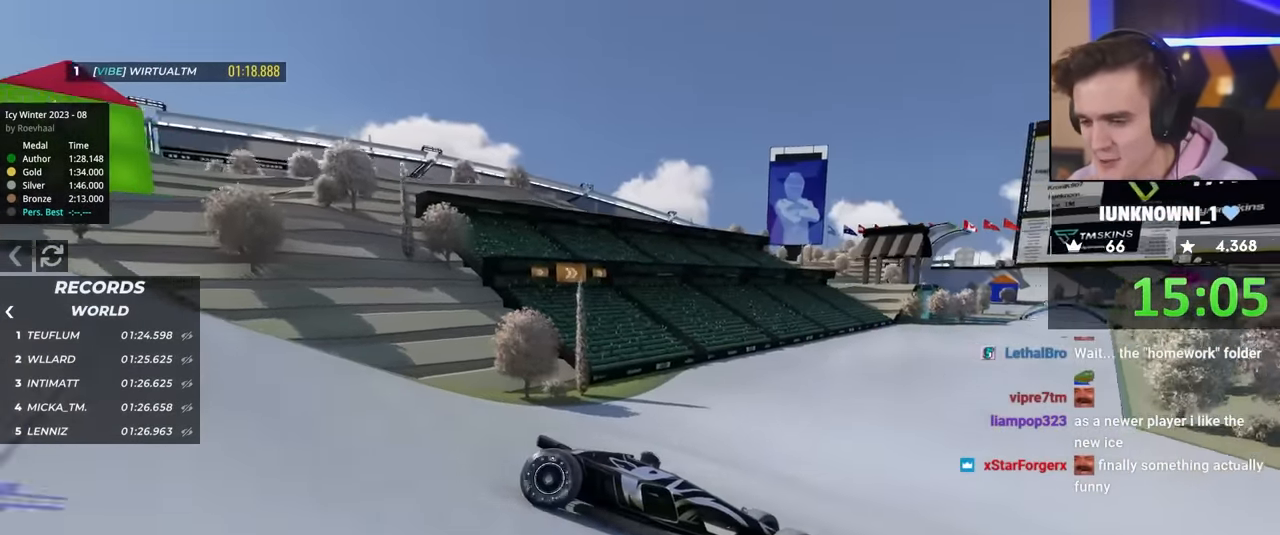
{"keys": ["left", "up"], "events": [[17, "up", "up"], [67, "up", "down"]]}
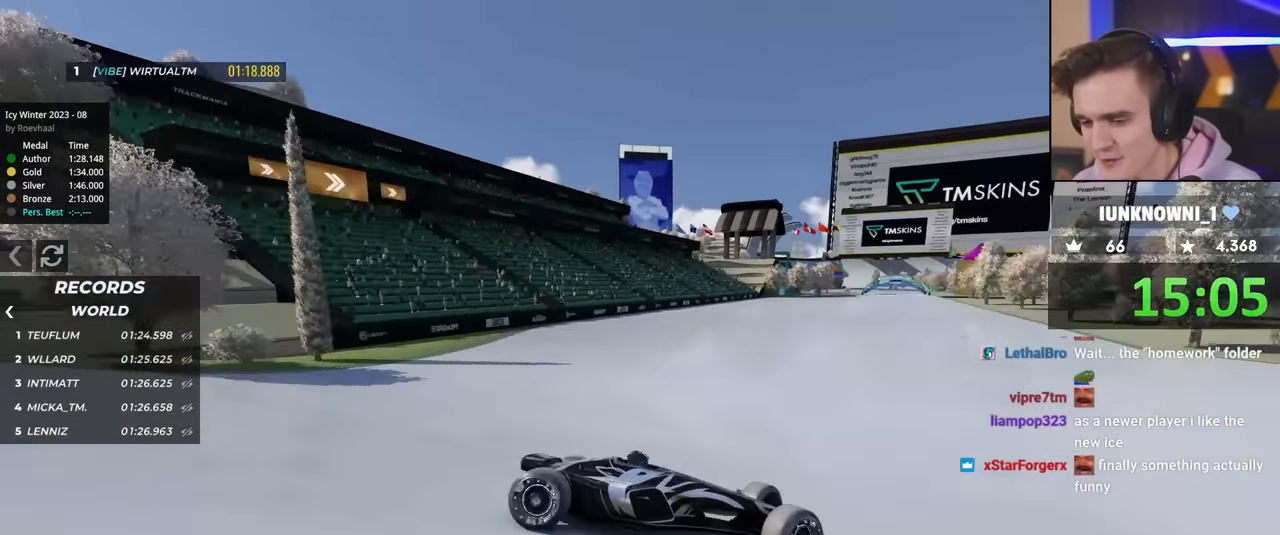
{"keys": ["left", "up"], "events": [[167, "up", "up"], [317, "up", "down"]]}
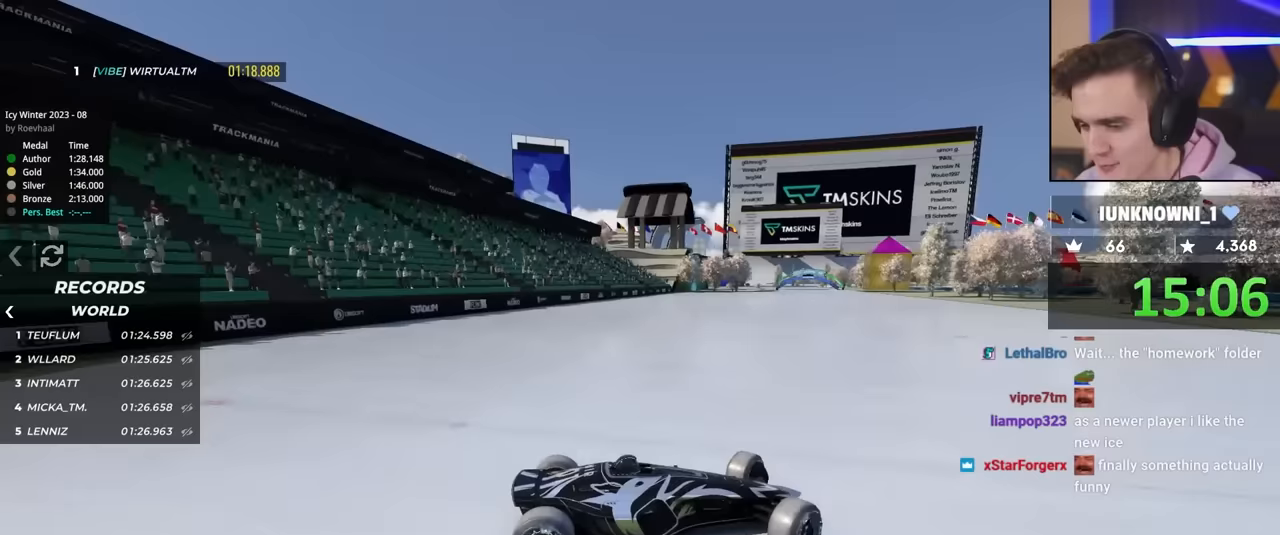
{"keys": ["left", "up"], "events": []}
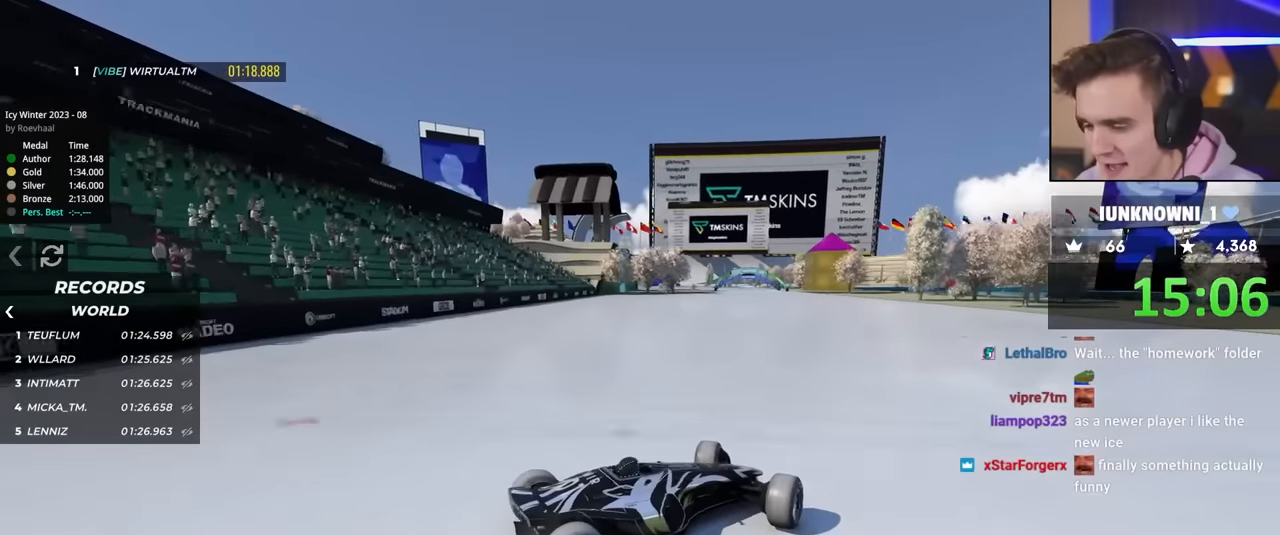
{"keys": ["up"], "events": [[133, "left", "up"]]}
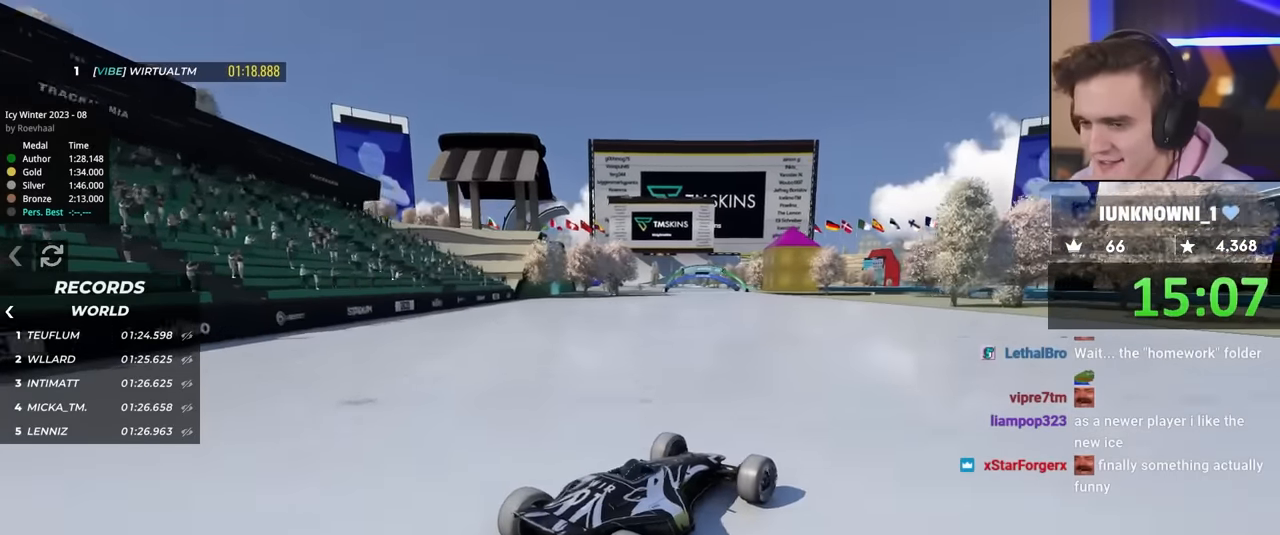
{"keys": ["up"], "events": []}